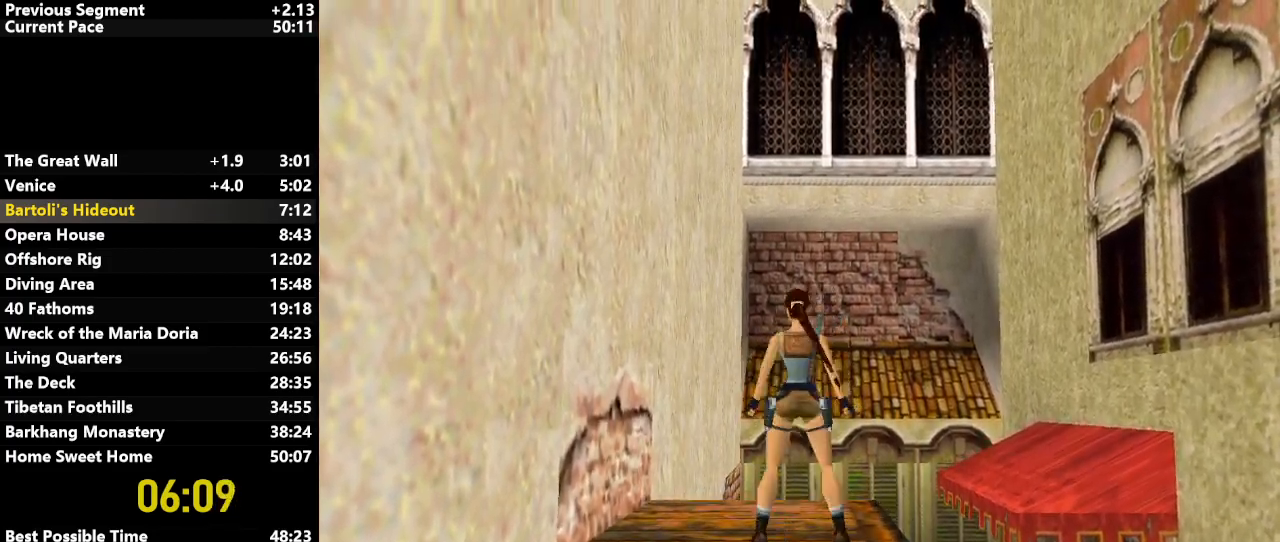
Gameplay with keyboard; each line is a JSON object with the keys held at the frame after it. "events" lists presses ("down") and releases ("up") of "action", "down", "draw", "escape", "f5", "f6", "flare", "jump", "l_med", "left", "look", "lstep", "right", "roll", "rstep", "s_med", "up" and "walk" between this image and that frame as [ms after this image, input, new state], when the widget could be followed in between. No other keys are recorded. Mouse input is not recorded. Key names are as the overlay labels them; some are game actions (e.g. jump) rather than physical keys.
{"keys": ["left", "up"], "events": [[17, "left", "down"], [250, "left", "up"], [400, "left", "down"]]}
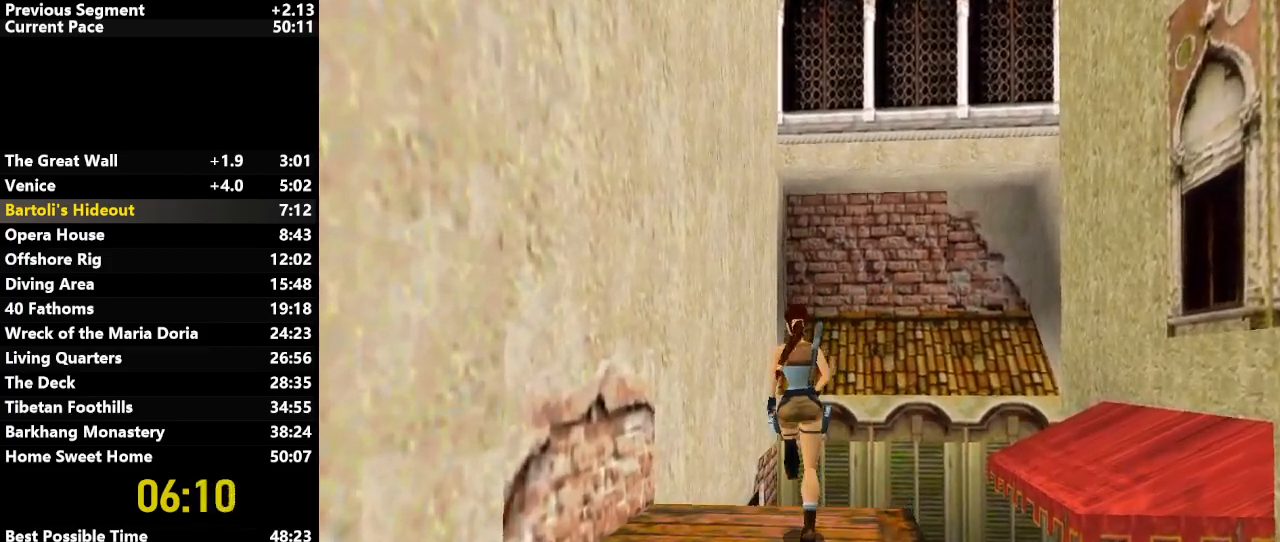
{"keys": ["up"], "events": [[167, "left", "up"], [267, "down", "down"], [367, "down", "up"]]}
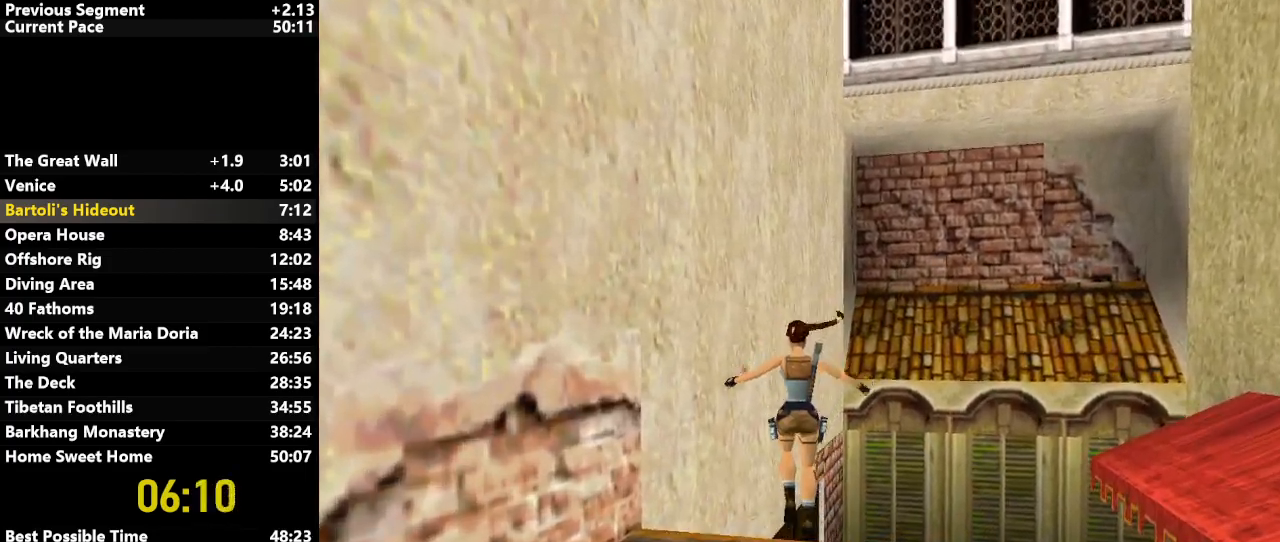
{"keys": ["left", "up"], "events": [[100, "left", "down"]]}
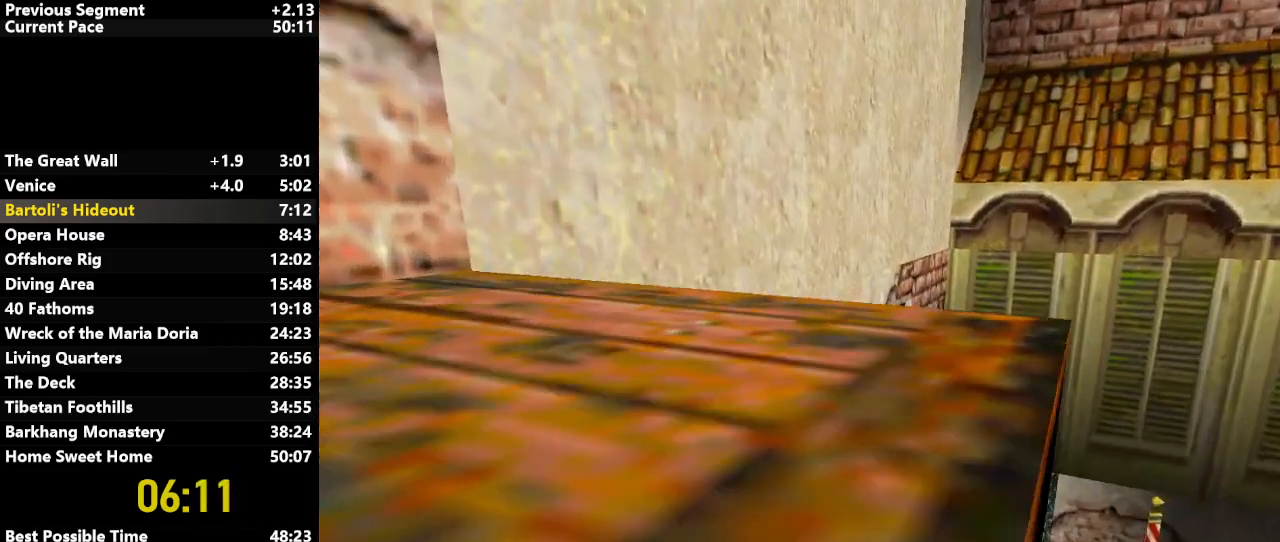
{"keys": ["left", "up"], "events": [[250, "flare", "down"], [350, "flare", "up"]]}
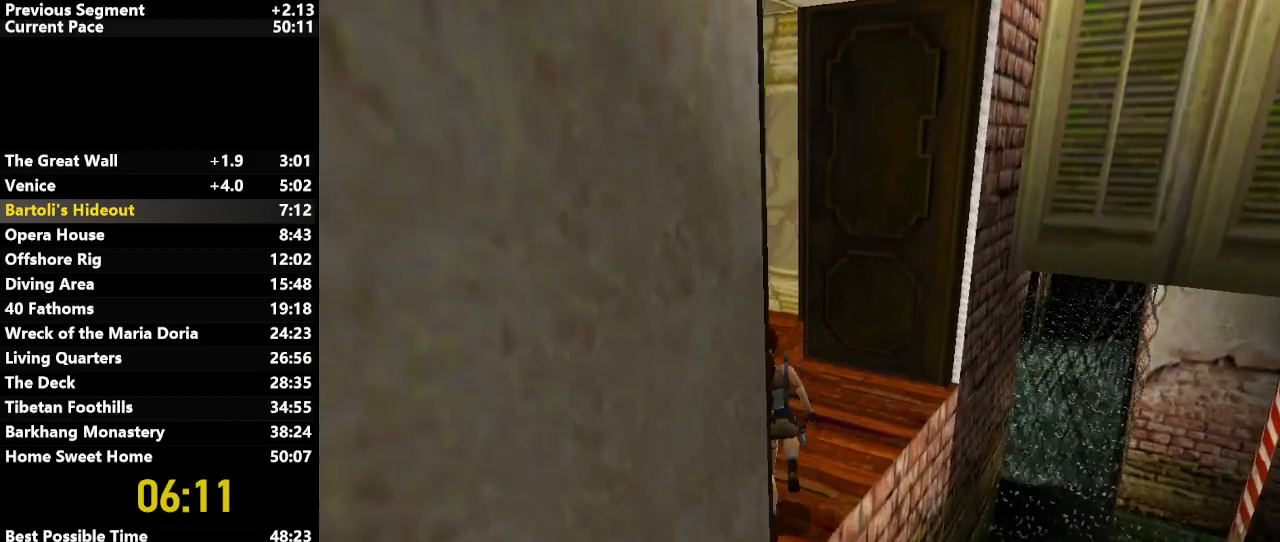
{"keys": ["jump", "left", "up"], "events": [[267, "jump", "down"]]}
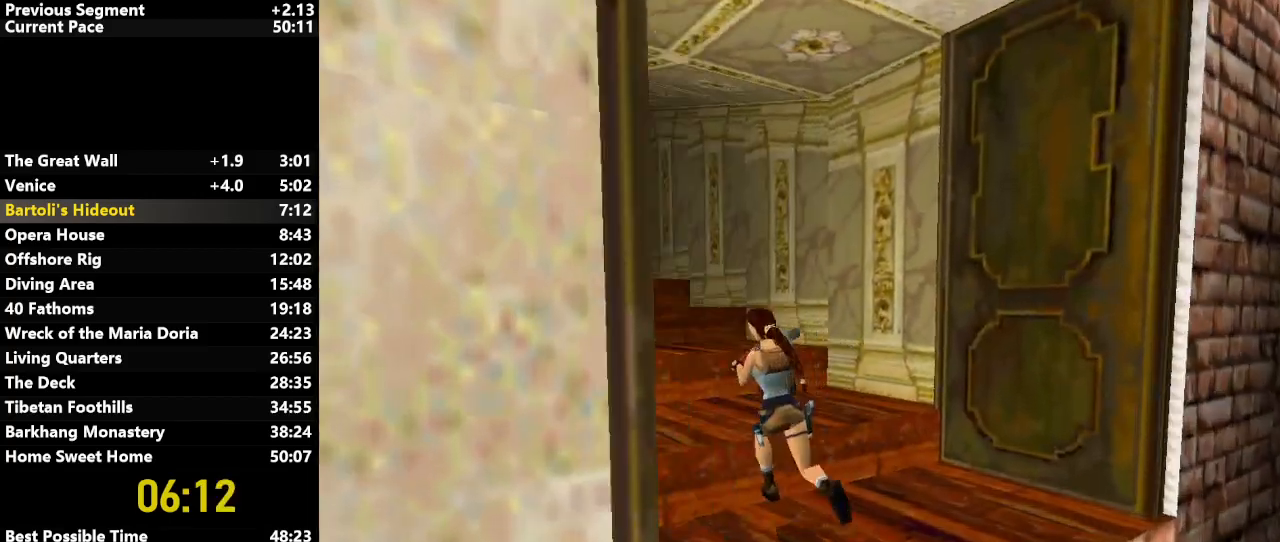
{"keys": ["jump", "left", "up"], "events": [[50, "left", "up"], [283, "left", "down"]]}
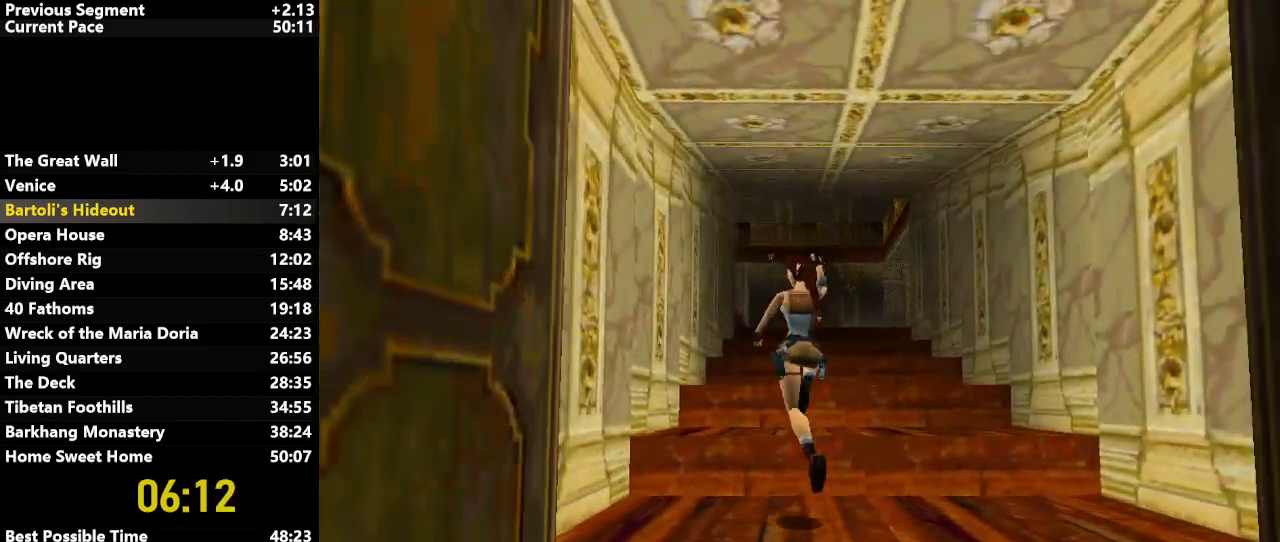
{"keys": ["jump", "right", "up"], "events": [[17, "left", "up"], [300, "right", "down"]]}
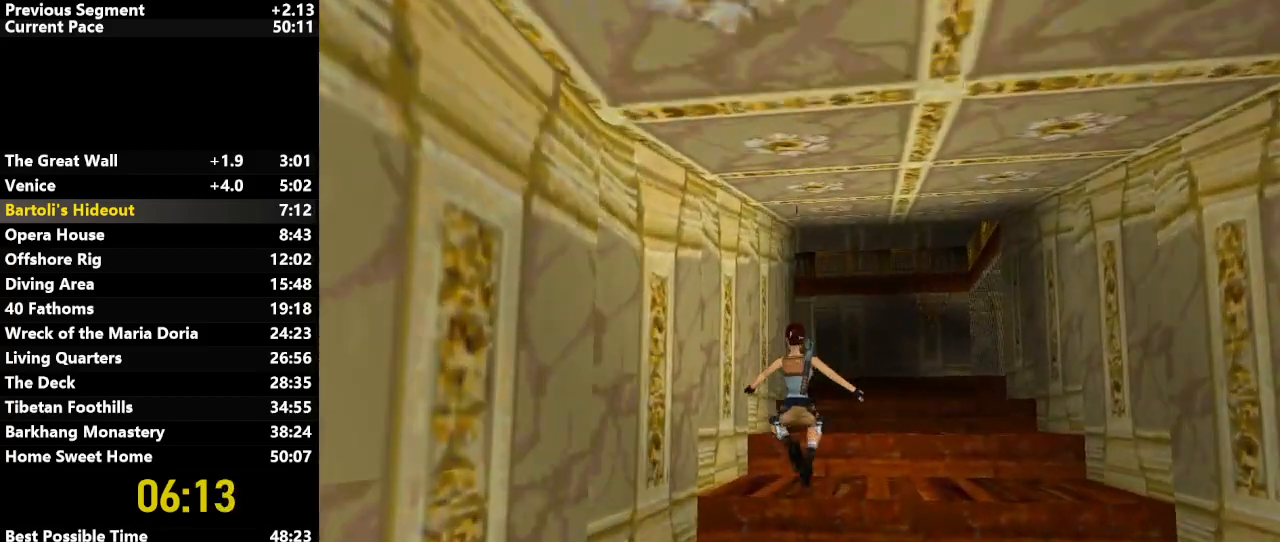
{"keys": ["jump", "up"], "events": [[83, "right", "up"]]}
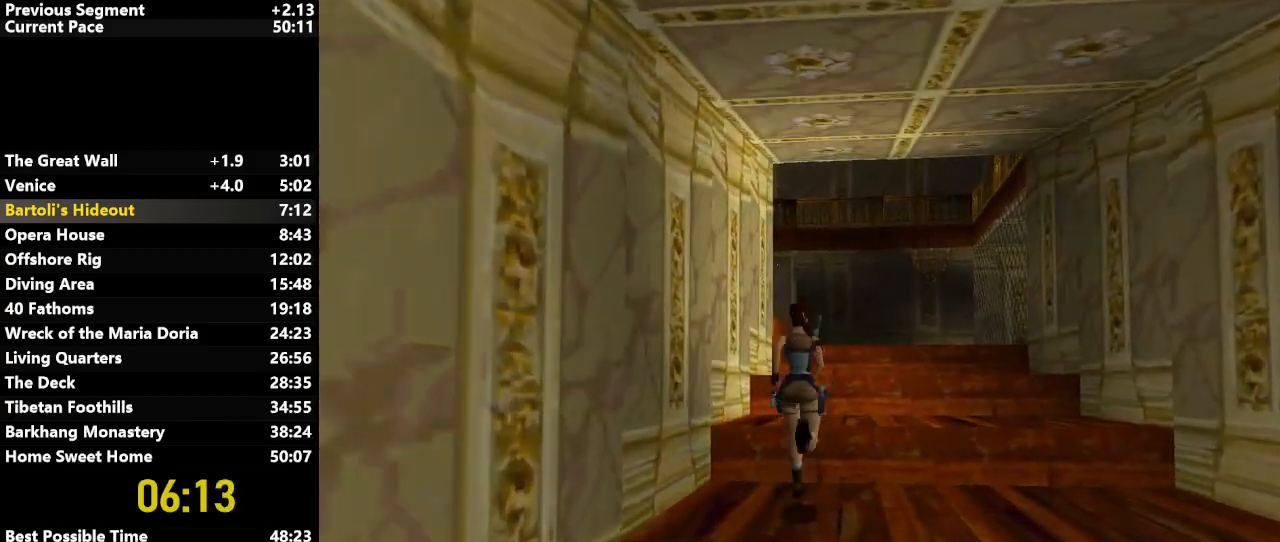
{"keys": ["up"], "events": [[50, "left", "down"], [200, "left", "up"], [433, "jump", "up"]]}
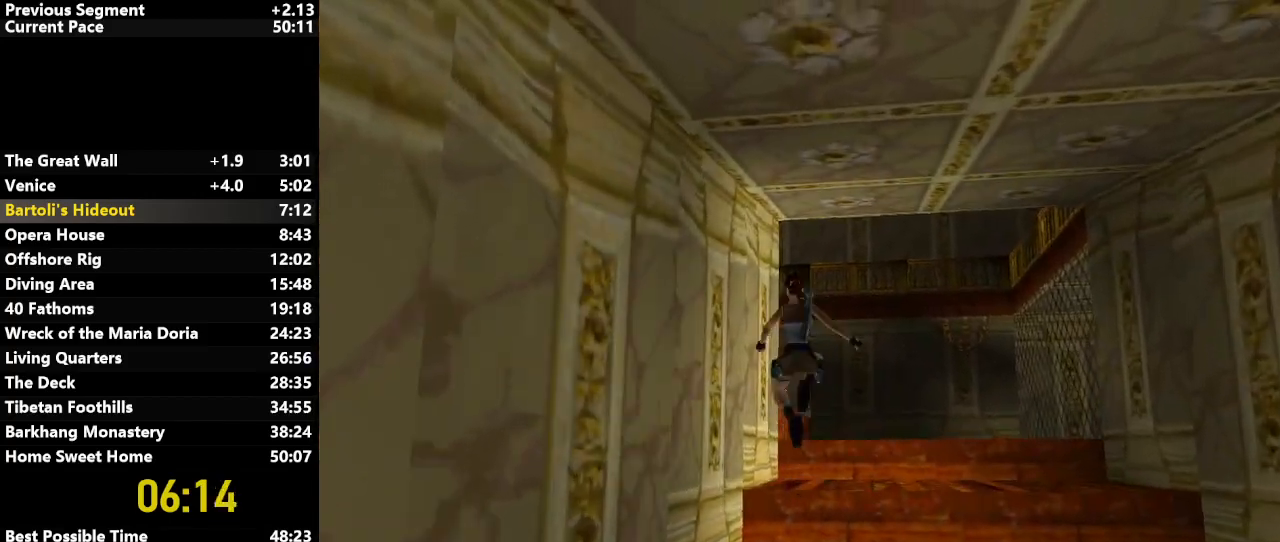
{"keys": ["left", "up"], "events": [[117, "right", "down"], [300, "left", "down"], [300, "right", "up"]]}
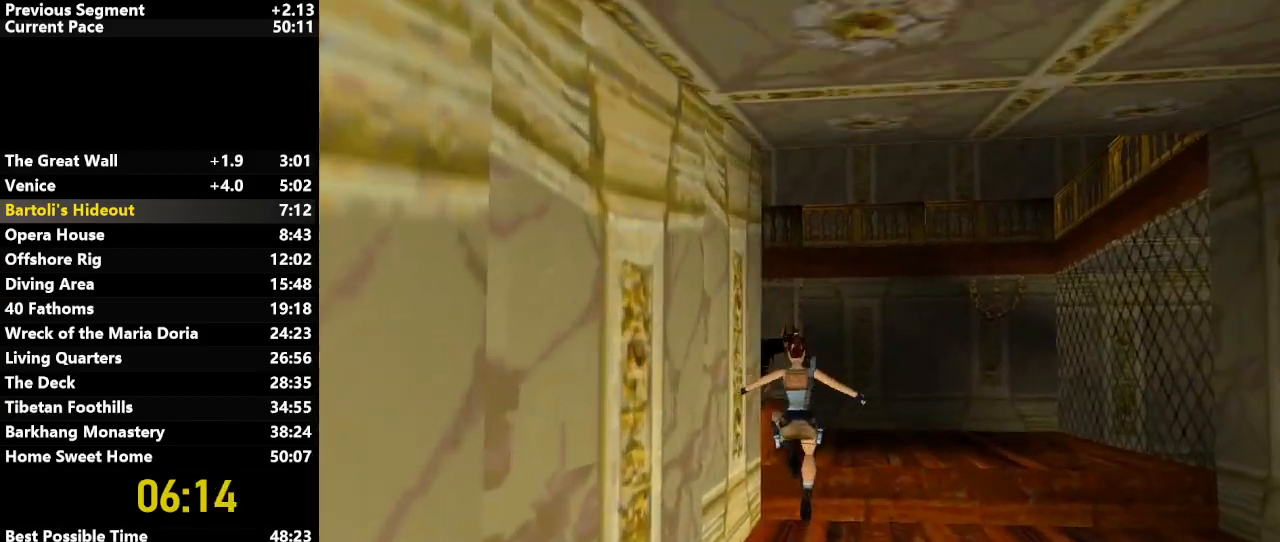
{"keys": ["left", "up"], "events": []}
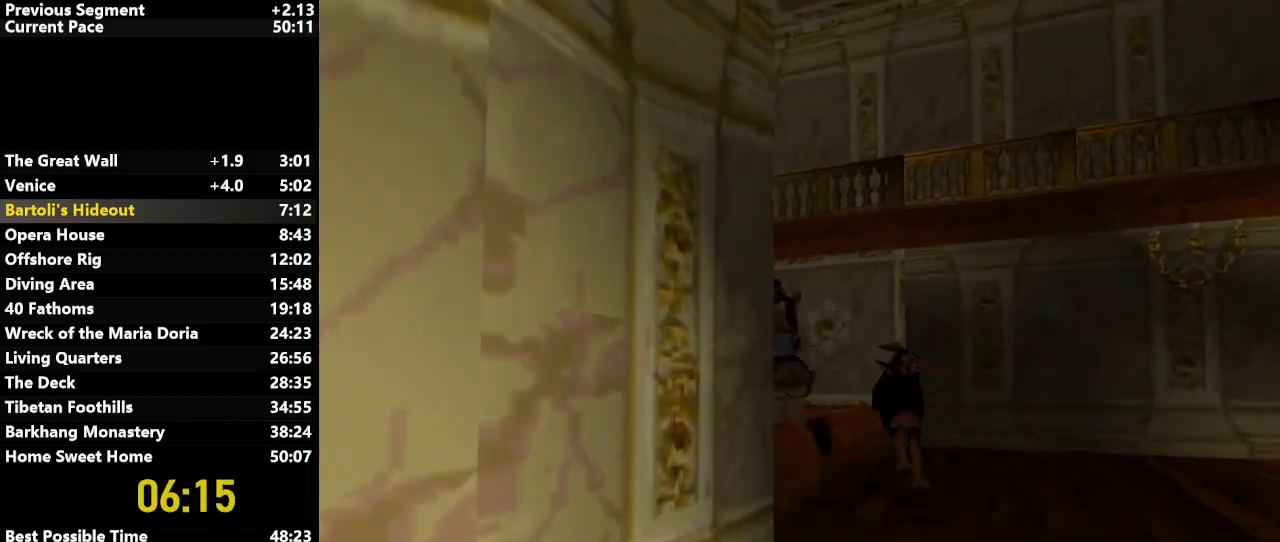
{"keys": ["jump", "left", "up"], "events": [[150, "jump", "down"]]}
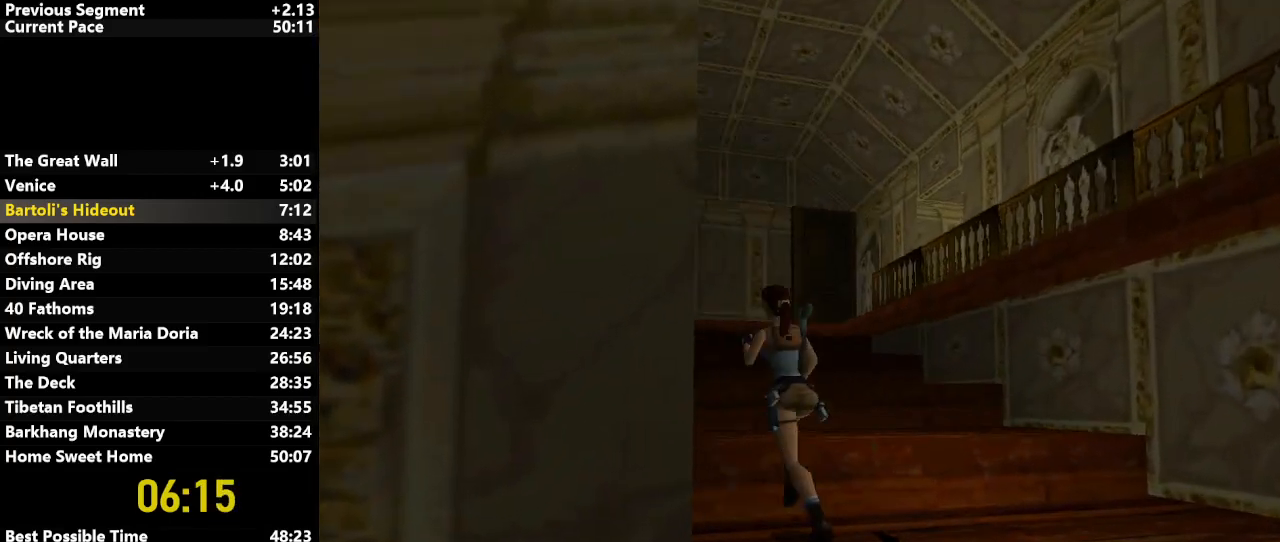
{"keys": ["jump", "right", "up"], "events": [[67, "left", "up"], [250, "right", "down"]]}
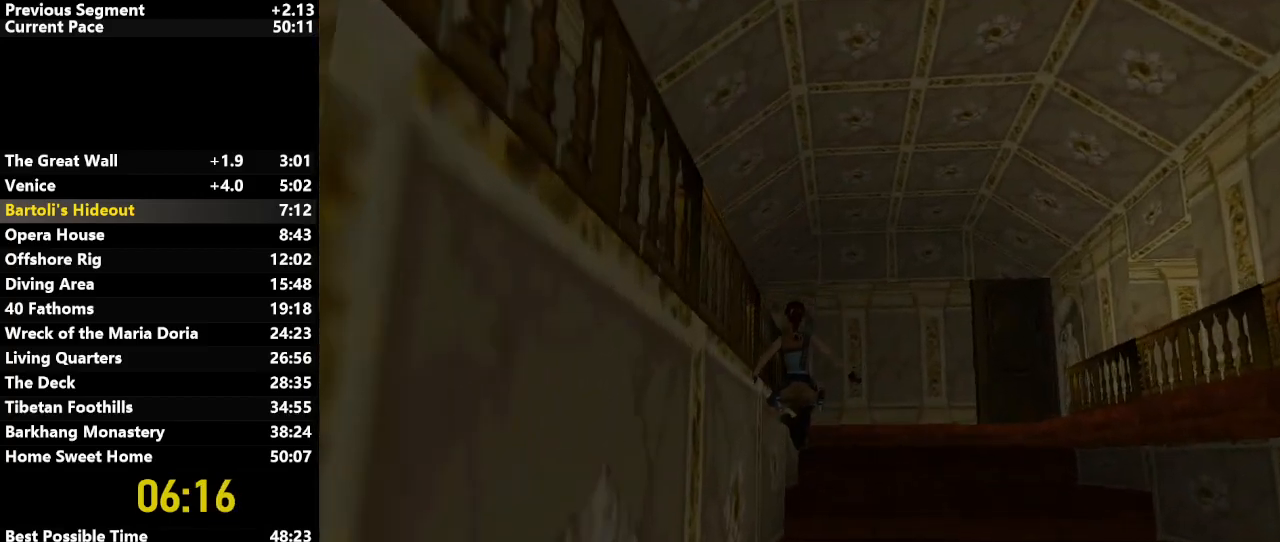
{"keys": ["jump", "right", "up"], "events": []}
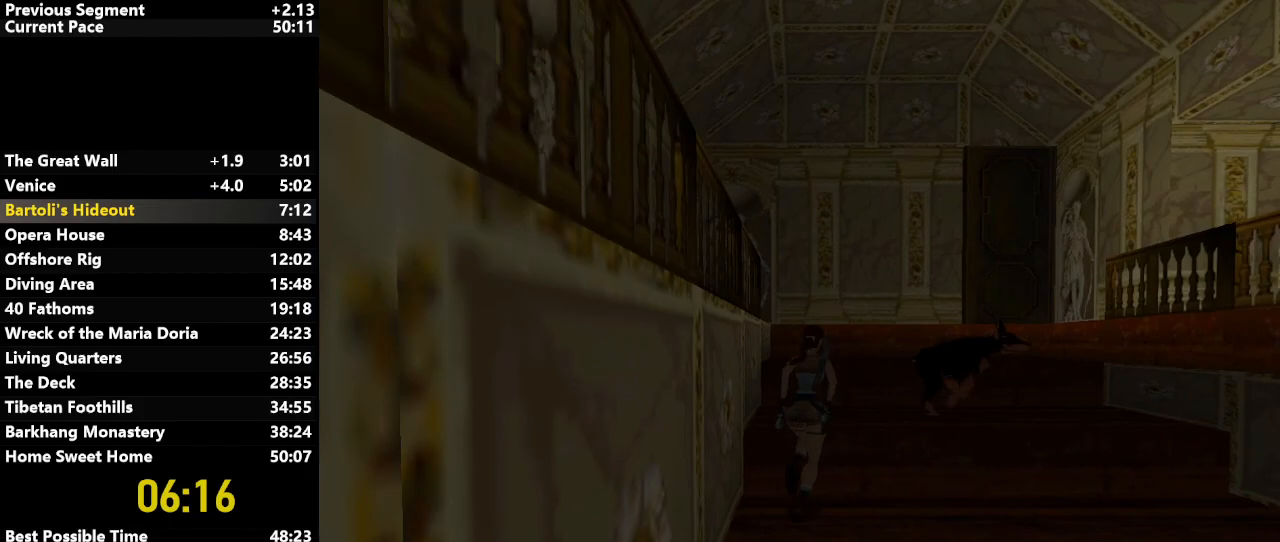
{"keys": ["jump", "right", "up"], "events": []}
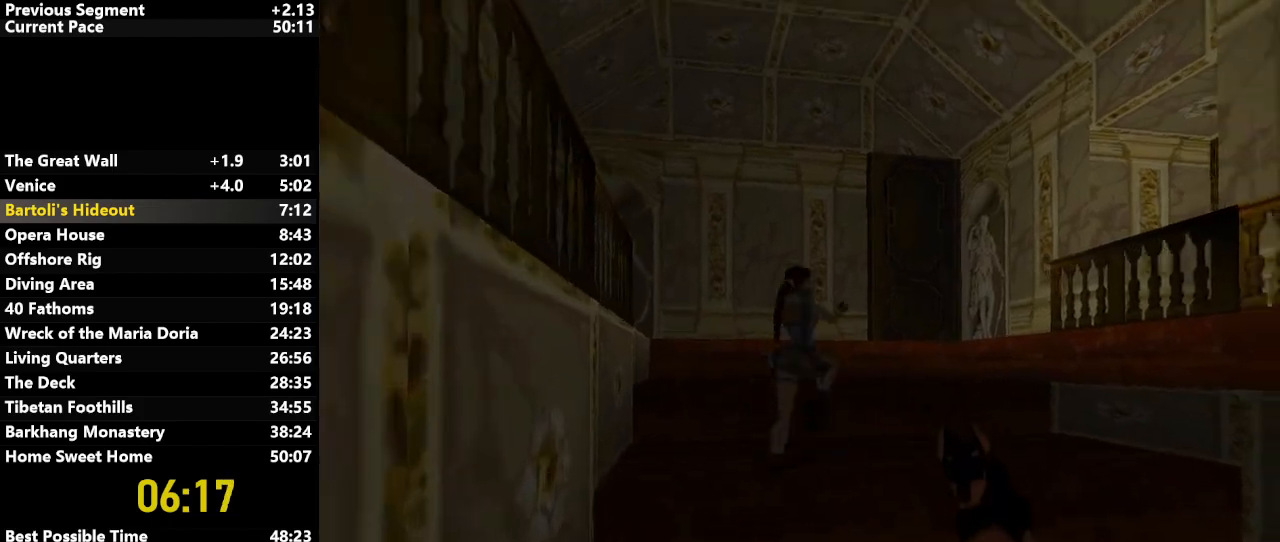
{"keys": ["jump", "right", "up"], "events": []}
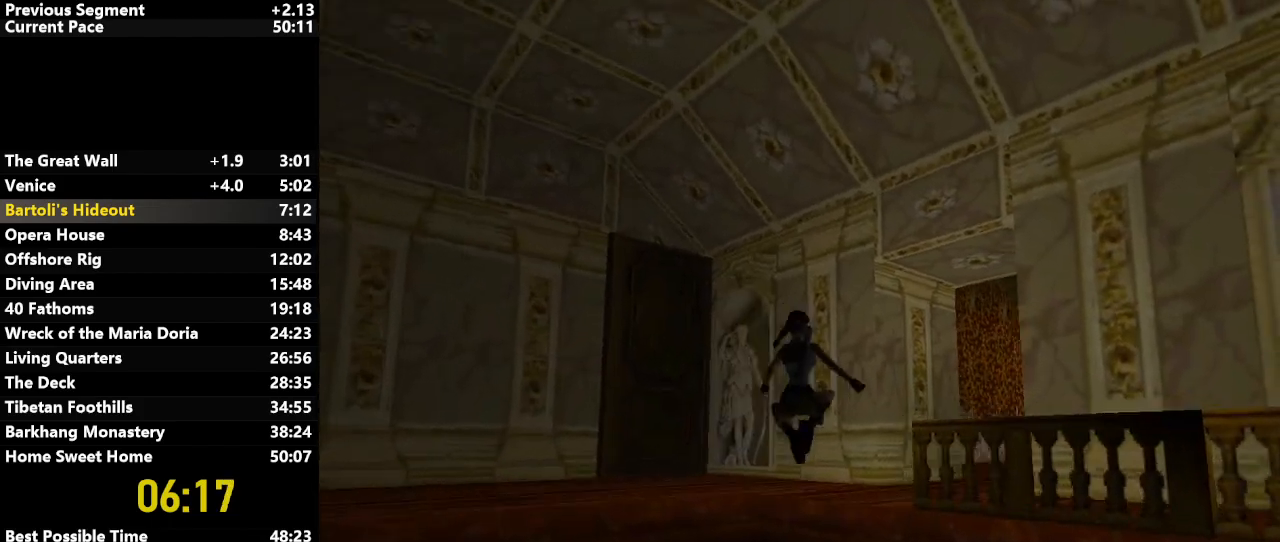
{"keys": ["jump", "right", "up"], "events": []}
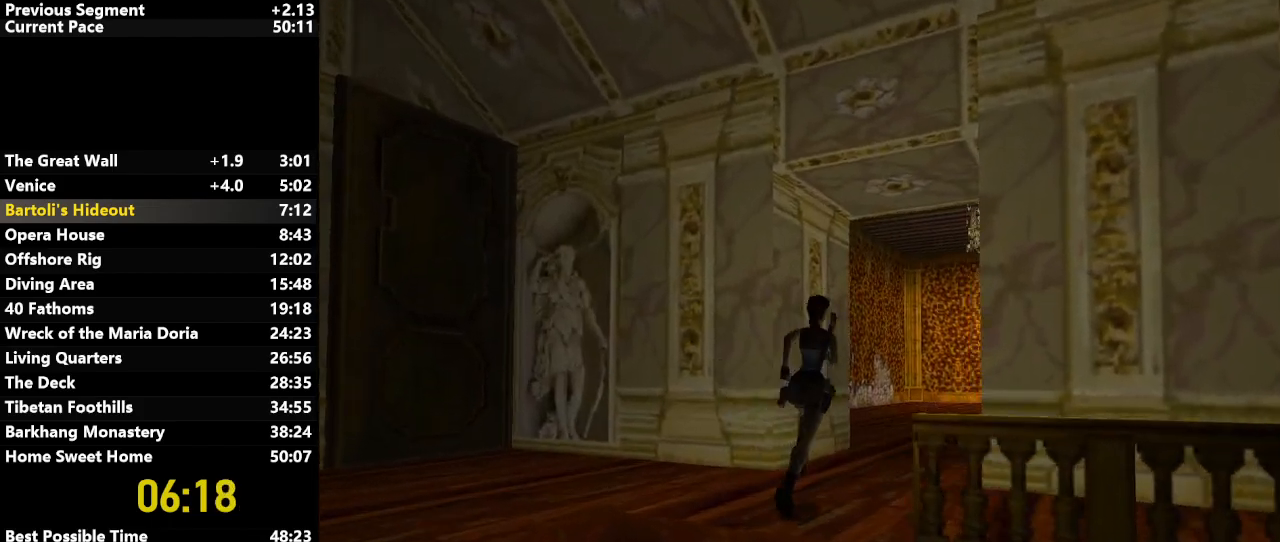
{"keys": ["jump", "up"], "events": [[150, "right", "up"]]}
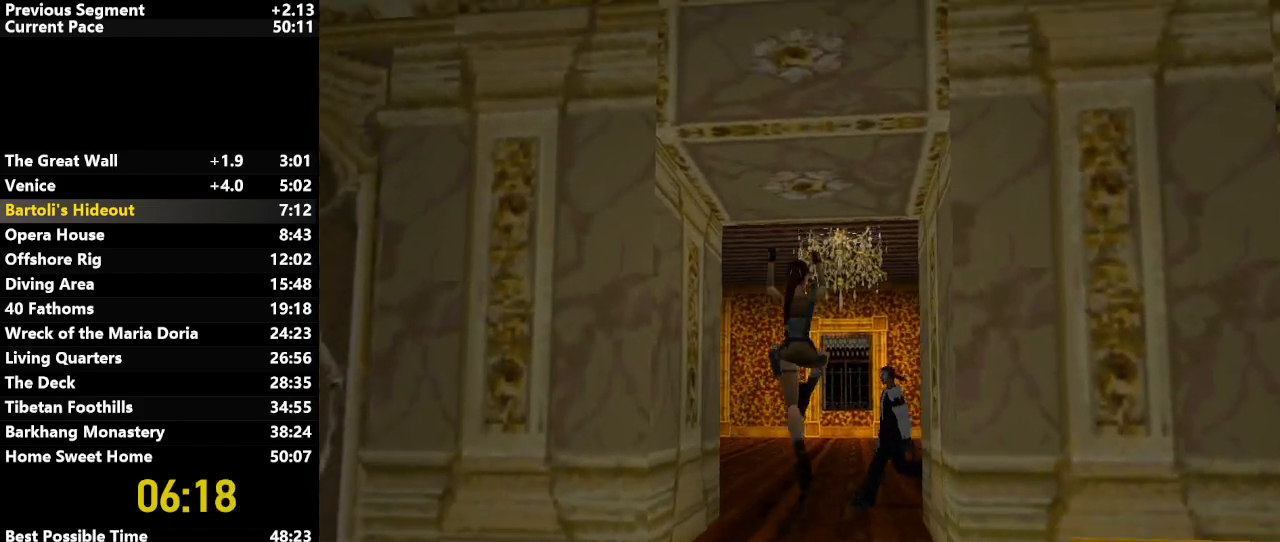
{"keys": ["jump", "up"], "events": [[17, "right", "down"], [117, "right", "up"], [350, "draw", "down"], [483, "draw", "up"]]}
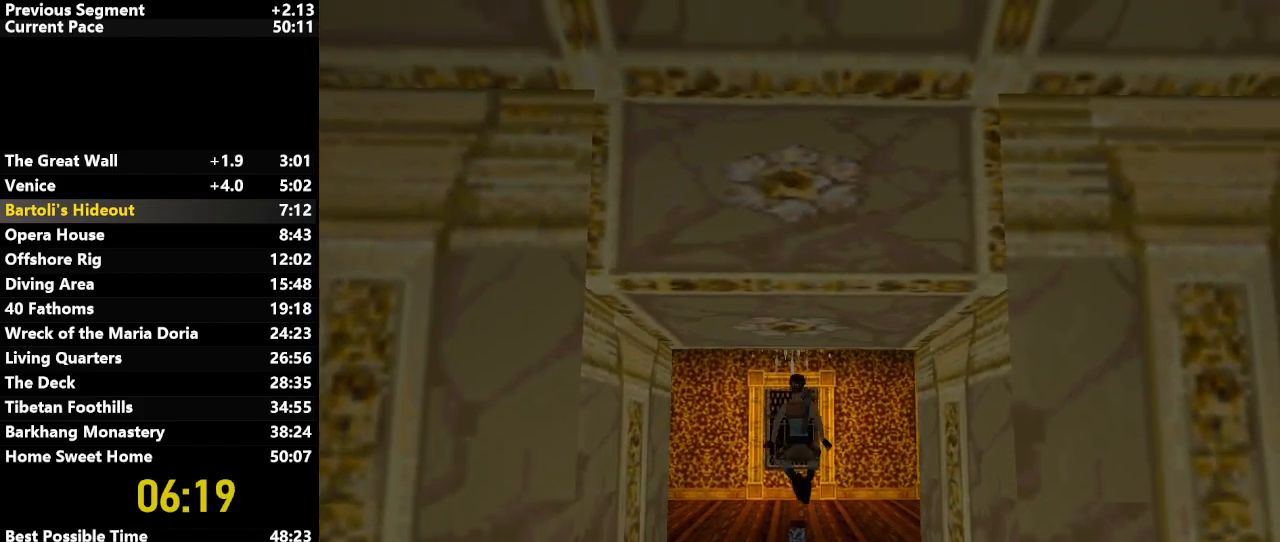
{"keys": ["jump", "up"], "events": [[83, "left", "down"], [217, "left", "up"]]}
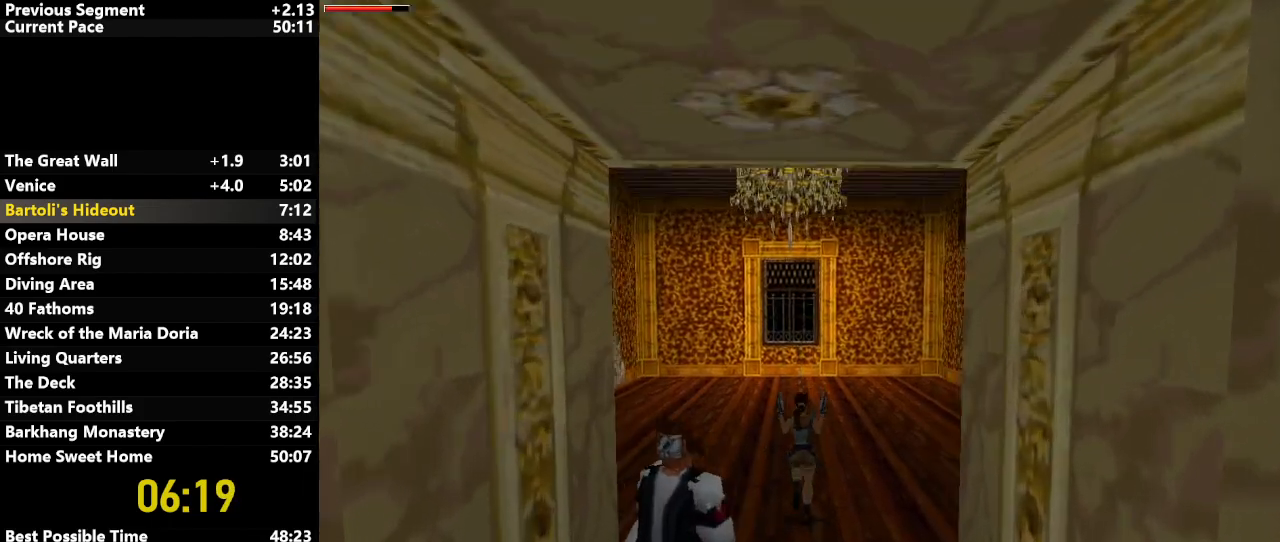
{"keys": ["action", "jump", "right", "up"], "events": [[200, "action", "down"], [333, "right", "down"]]}
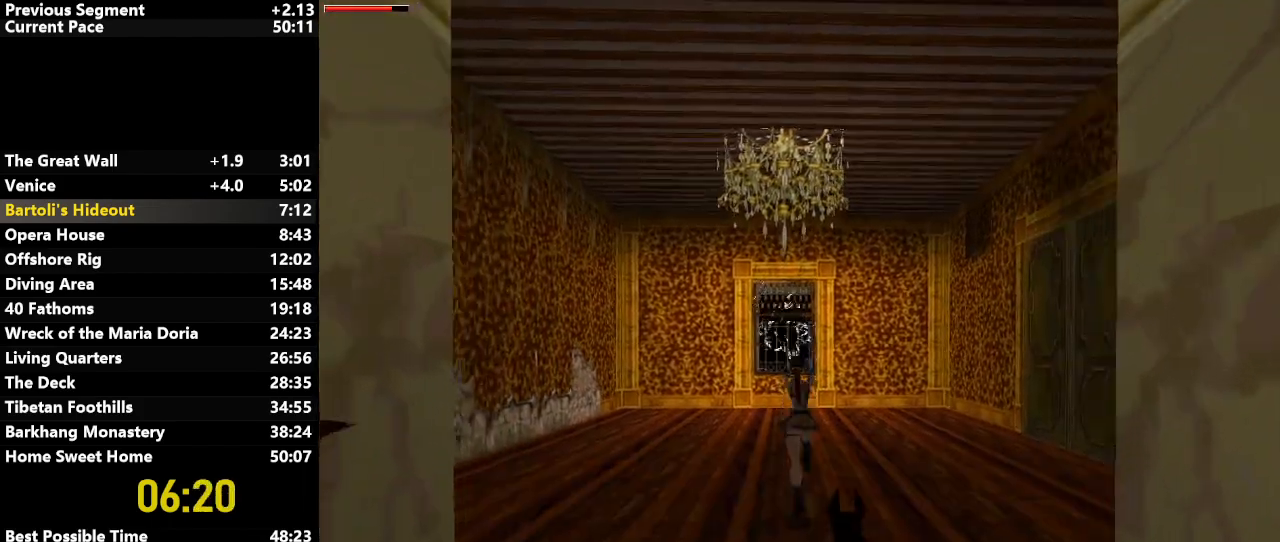
{"keys": ["jump", "right", "up"], "events": [[17, "right", "up"], [117, "right", "down"], [200, "action", "up"], [350, "draw", "down"], [450, "draw", "up"]]}
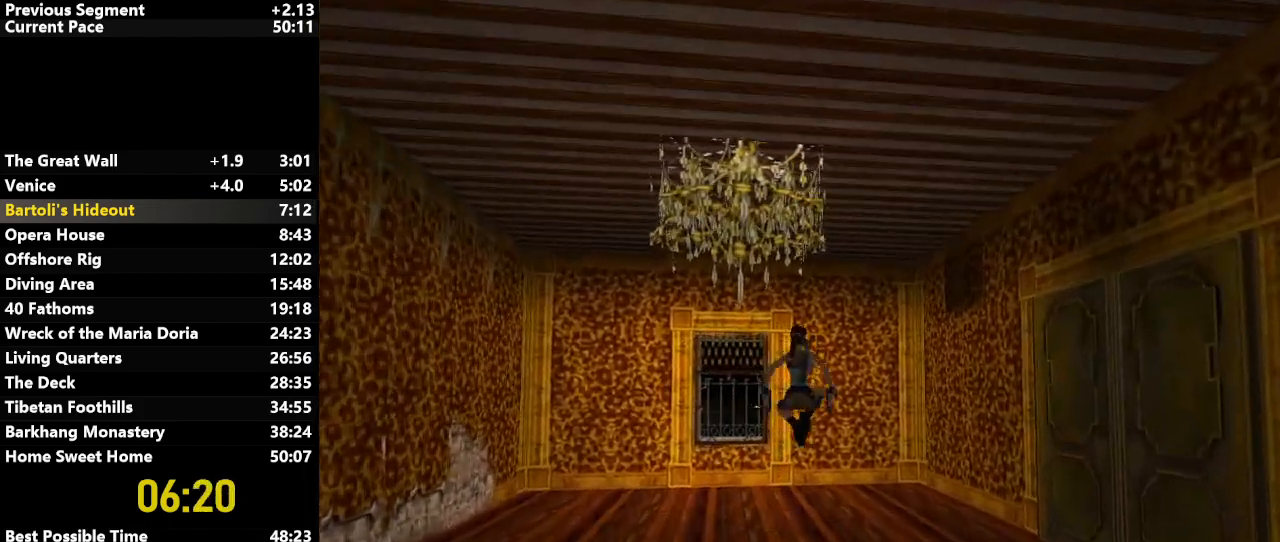
{"keys": ["jump", "left", "up"], "events": [[183, "right", "up"], [233, "left", "down"]]}
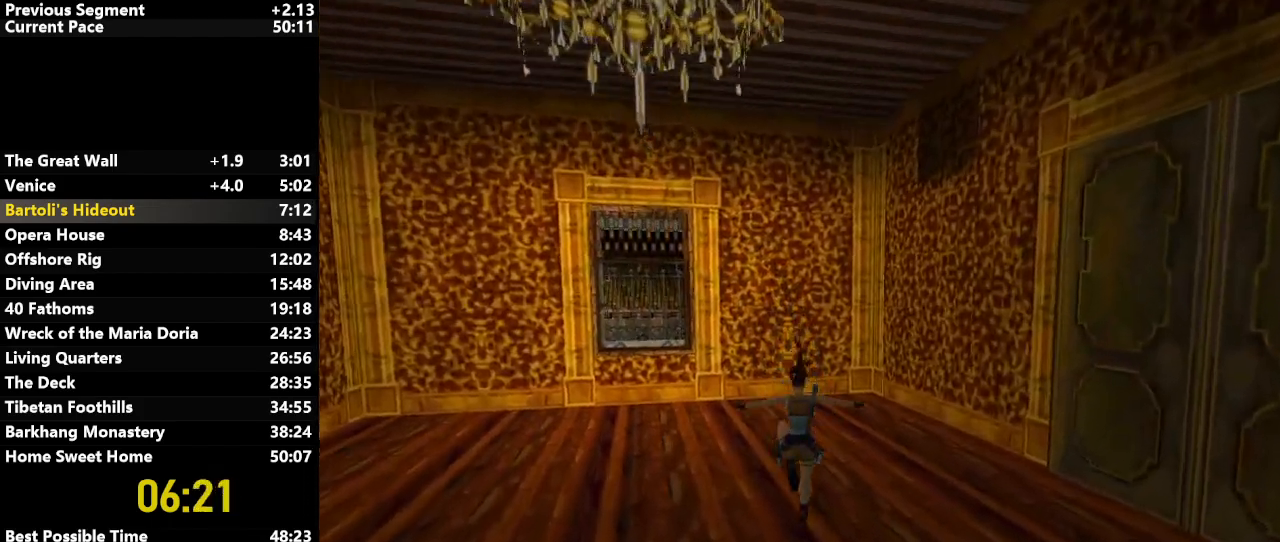
{"keys": ["jump", "left", "up"], "events": []}
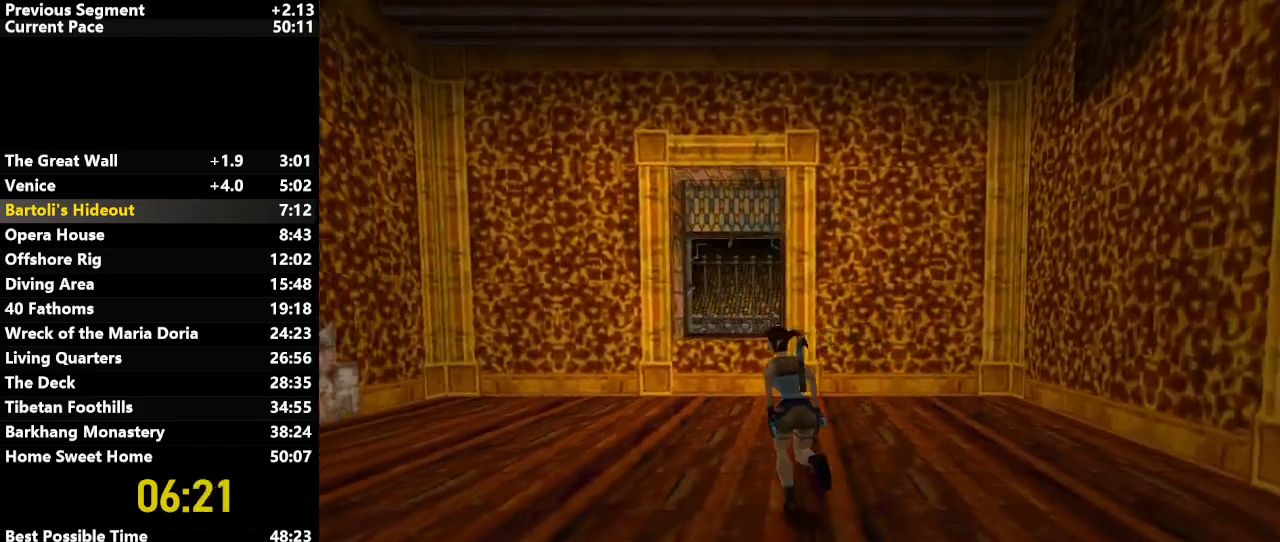
{"keys": [], "events": [[150, "jump", "up"], [250, "up", "up"], [300, "left", "up"], [400, "flare", "down"], [433, "flare", "up"]]}
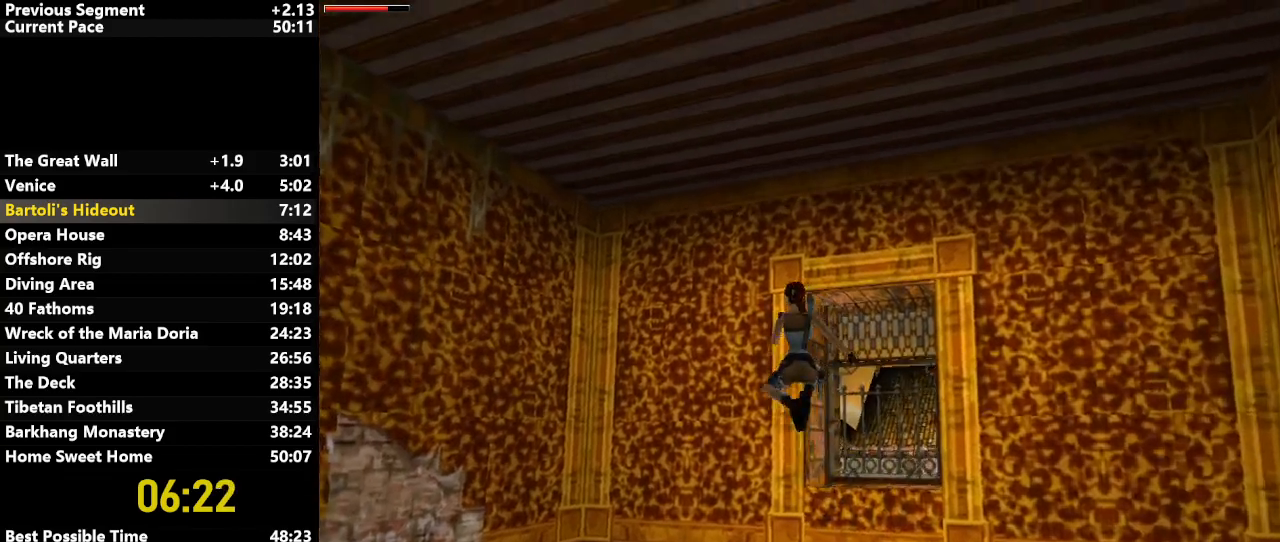
{"keys": ["right"], "events": [[33, "right", "down"]]}
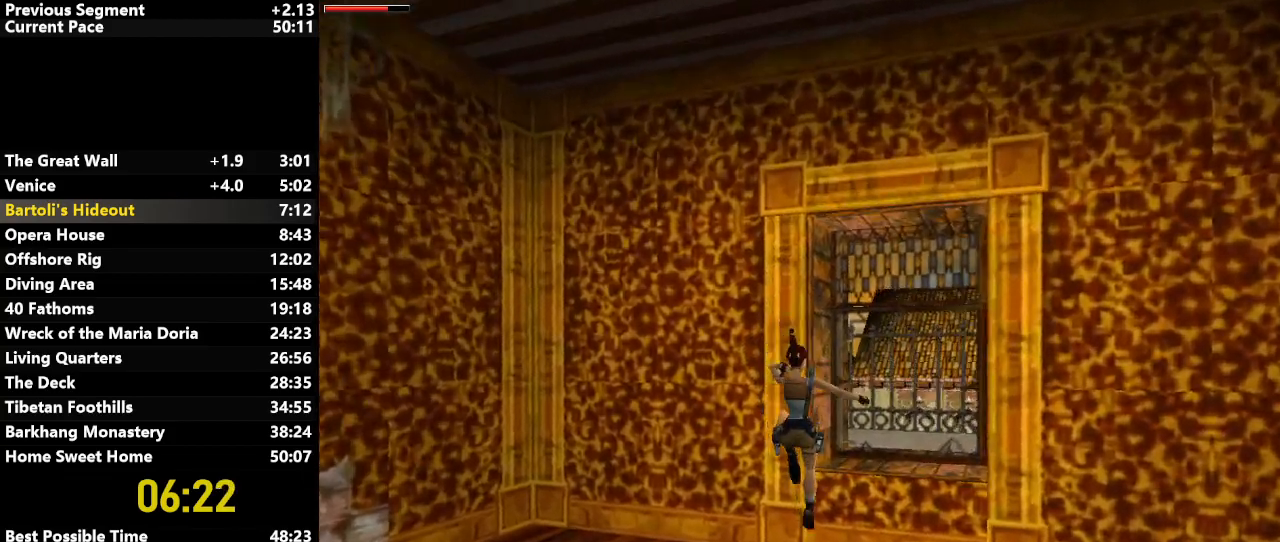
{"keys": ["jump", "up"], "events": [[333, "jump", "down"], [383, "right", "up"], [433, "up", "down"]]}
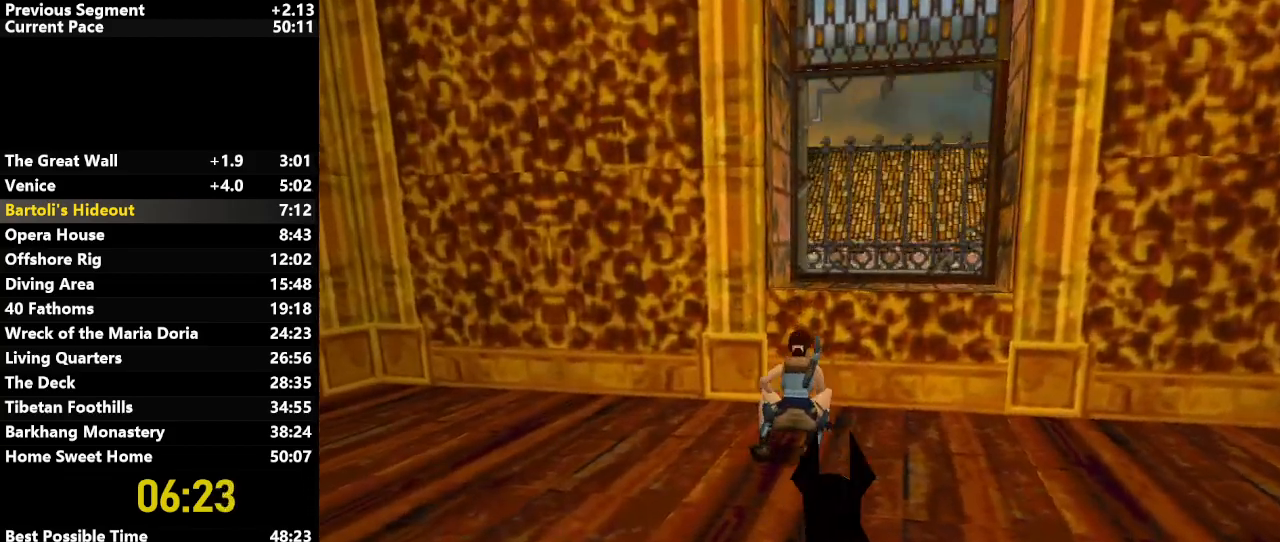
{"keys": ["up"], "events": [[117, "jump", "up"], [117, "right", "down"], [400, "right", "up"]]}
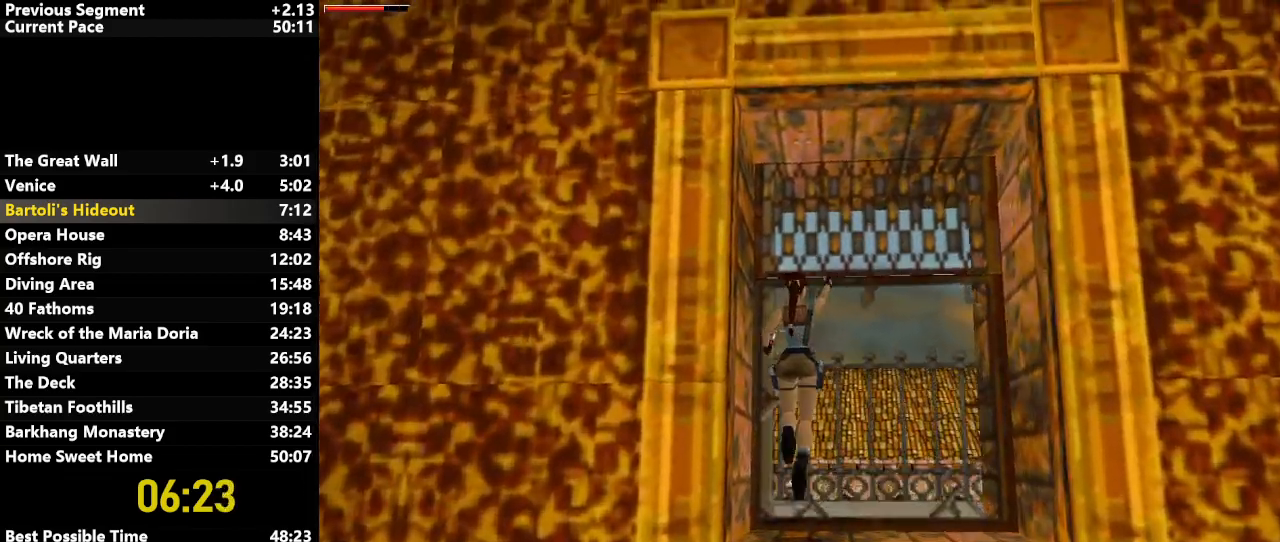
{"keys": ["up"], "events": [[83, "left", "down"], [217, "left", "up"]]}
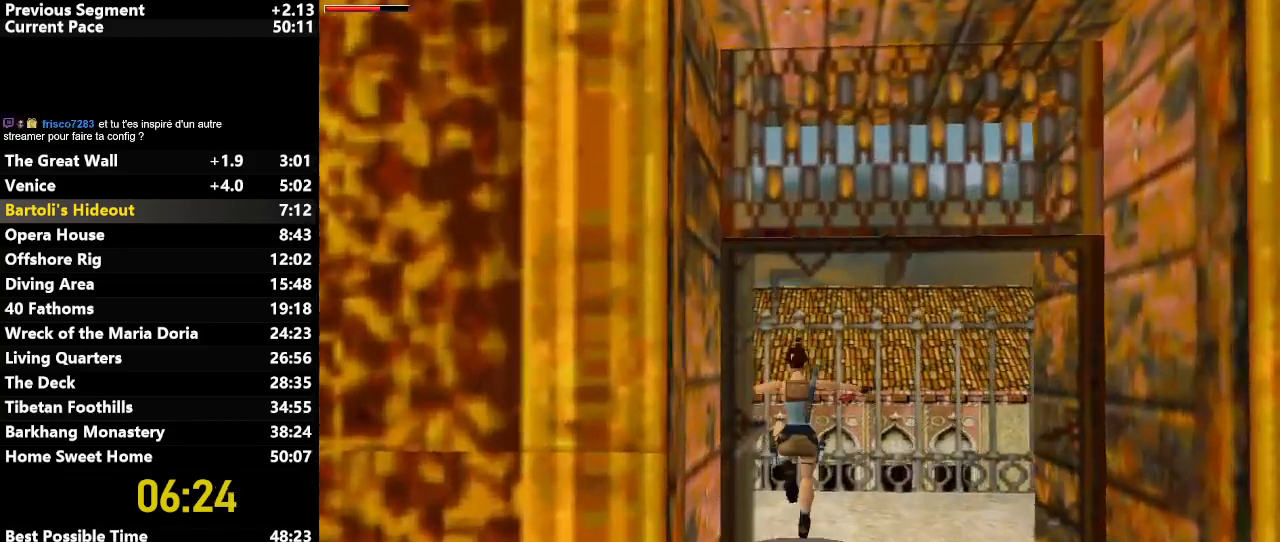
{"keys": ["jump", "left", "up"], "events": [[17, "left", "down"], [183, "left", "up"], [383, "jump", "down"], [383, "left", "down"]]}